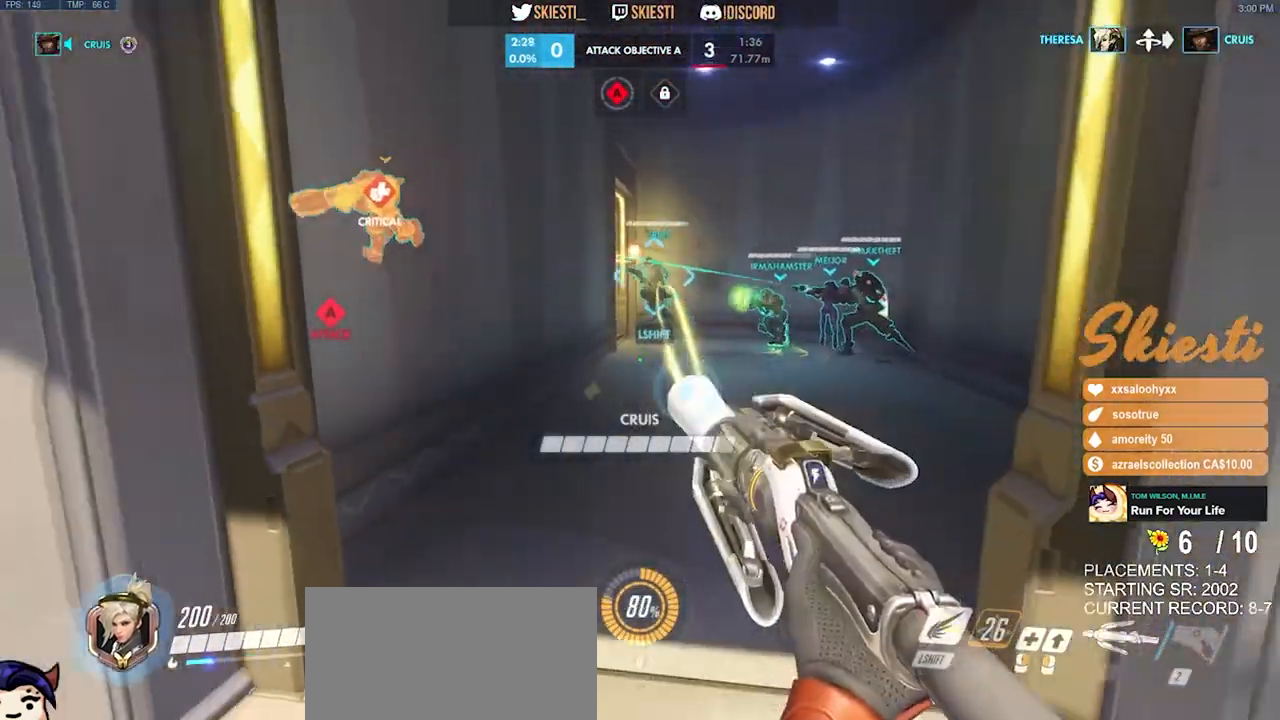
Gameplay with keyboard and mouse; each line is a JSON object with the keys and mouse buttons held at the frame after it. "events" lists presses ("down") and releases ("up") of "a", "ctrl", "d", "e", "q", "s", "shift", "space", "w", "mouse_left", "mouse_wheel", "mouse_right", "mouse_mb4" and "mouse_mb5" between this image and that frame as [ms after this image, input, new state], when the widget could be followed in between. "mouse_left", "mouse_wheel", "mouse_right", "mouse_mb4", "mouse_mb5" = the "left", "wheel", "right", "mb4", "mb5" buttons of the "mouse" list. No other keys are recorded. "wheel" means that the mouse wheel is clicked or scrolled. Mouse movement is not recorded.
{"keys": ["s"], "mouse": ["right"], "events": [[233, "shift", "down"], [366, "shift", "up"], [400, "mouse_left", "up"]]}
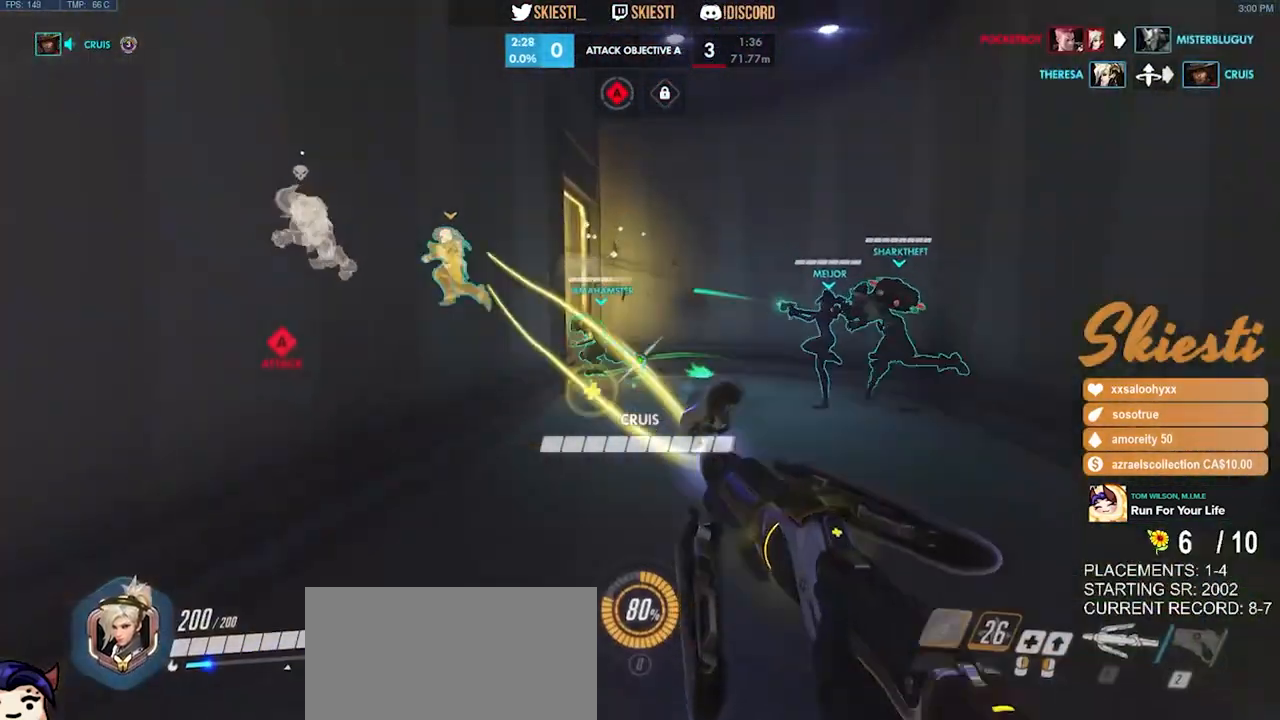
{"keys": ["d", "w"], "mouse": ["left", "right"], "events": [[216, "d", "down"], [266, "s", "up"], [450, "w", "down"], [483, "mouse_left", "down"]]}
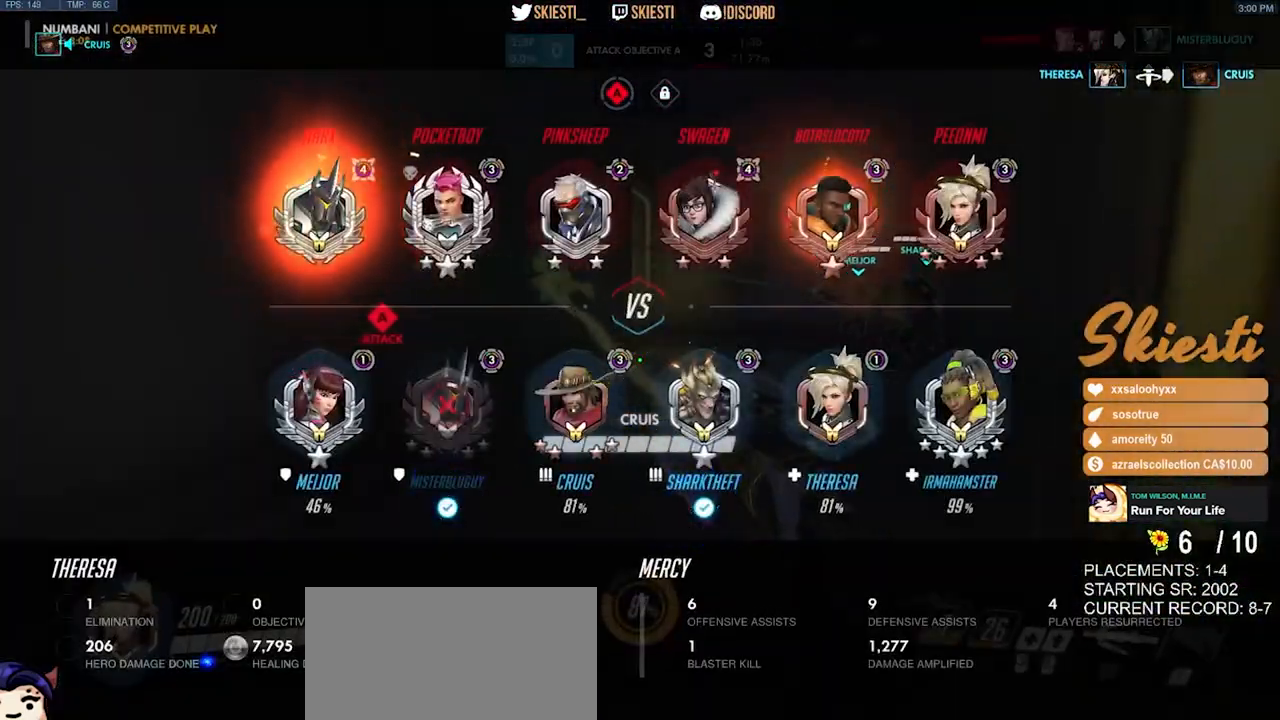
{"keys": ["d", "w"], "mouse": ["left", "right"], "events": []}
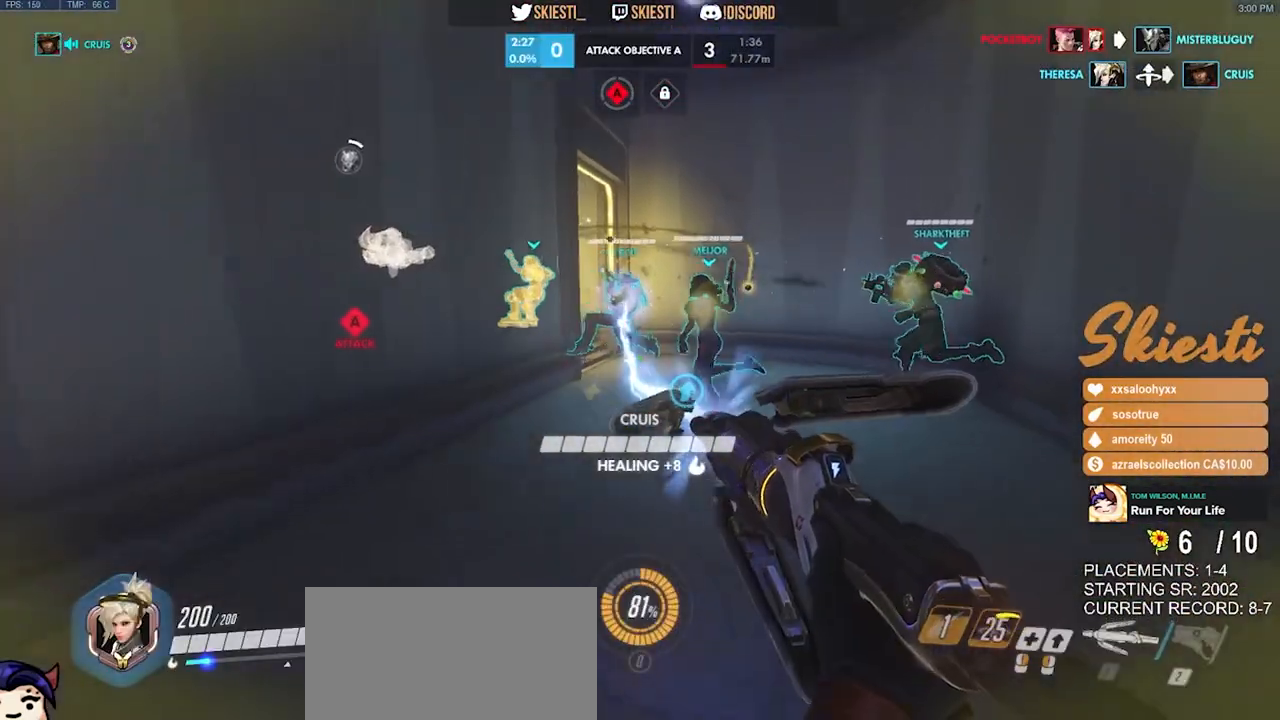
{"keys": ["a", "s"], "mouse": ["left", "right"], "events": [[66, "a", "down"], [100, "mouse_right", "up"], [166, "w", "up"], [183, "d", "up"], [366, "s", "down"], [400, "mouse_right", "down"]]}
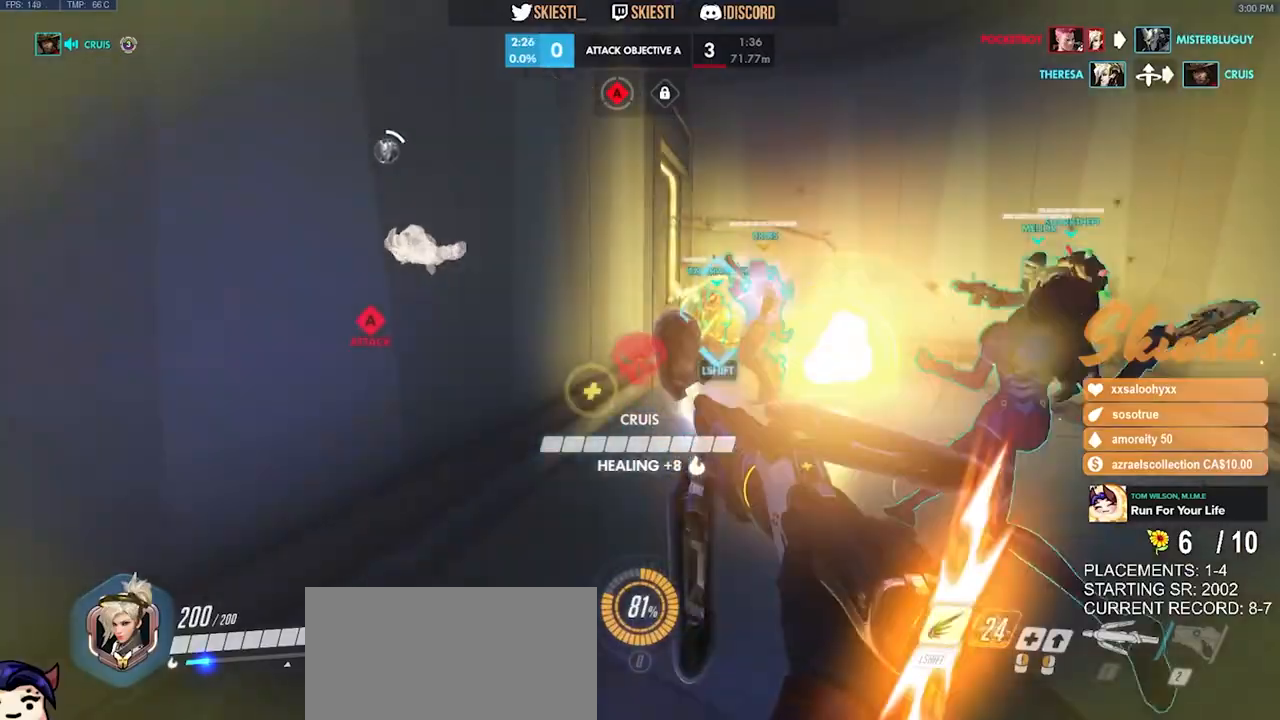
{"keys": ["s"], "mouse": ["left", "right"], "events": [[16, "a", "up"], [250, "space", "down"], [416, "space", "up"]]}
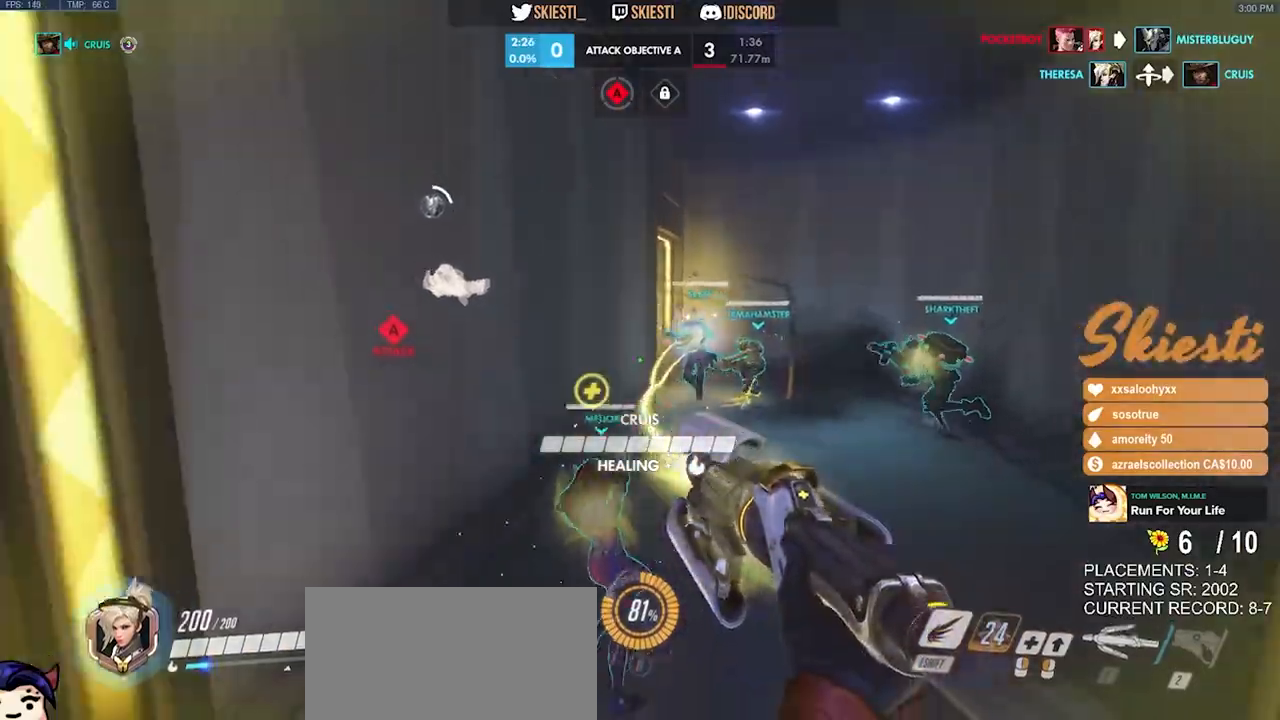
{"keys": ["a", "s"], "mouse": ["right"], "events": [[50, "mouse_right", "up"], [83, "a", "down"], [116, "mouse_left", "up"], [183, "mouse_left", "down"], [300, "mouse_right", "down"], [466, "mouse_left", "up"]]}
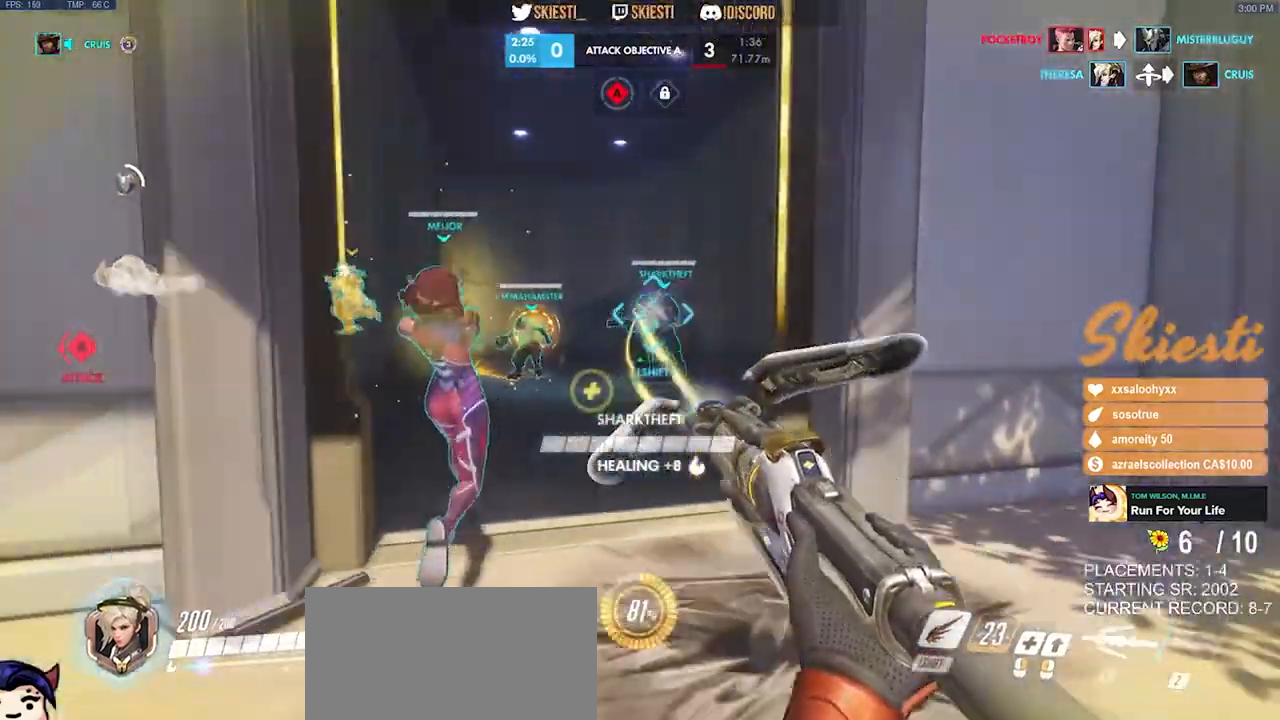
{"keys": ["d", "w"], "mouse": ["left"], "events": [[116, "d", "down"], [116, "s", "up"], [150, "a", "up"], [283, "mouse_left", "down"], [316, "w", "down"], [433, "mouse_right", "up"]]}
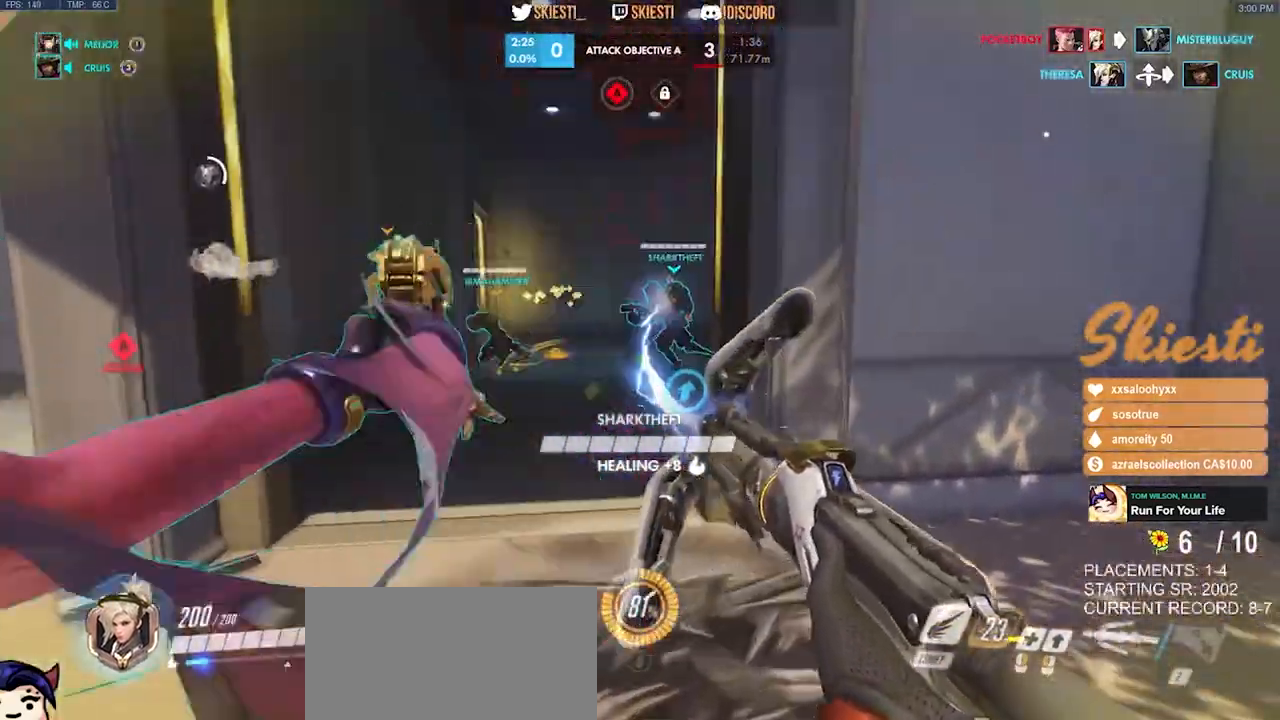
{"keys": ["a", "s"], "mouse": ["left"], "events": [[50, "a", "down"], [66, "d", "up"], [333, "w", "up"], [500, "s", "down"]]}
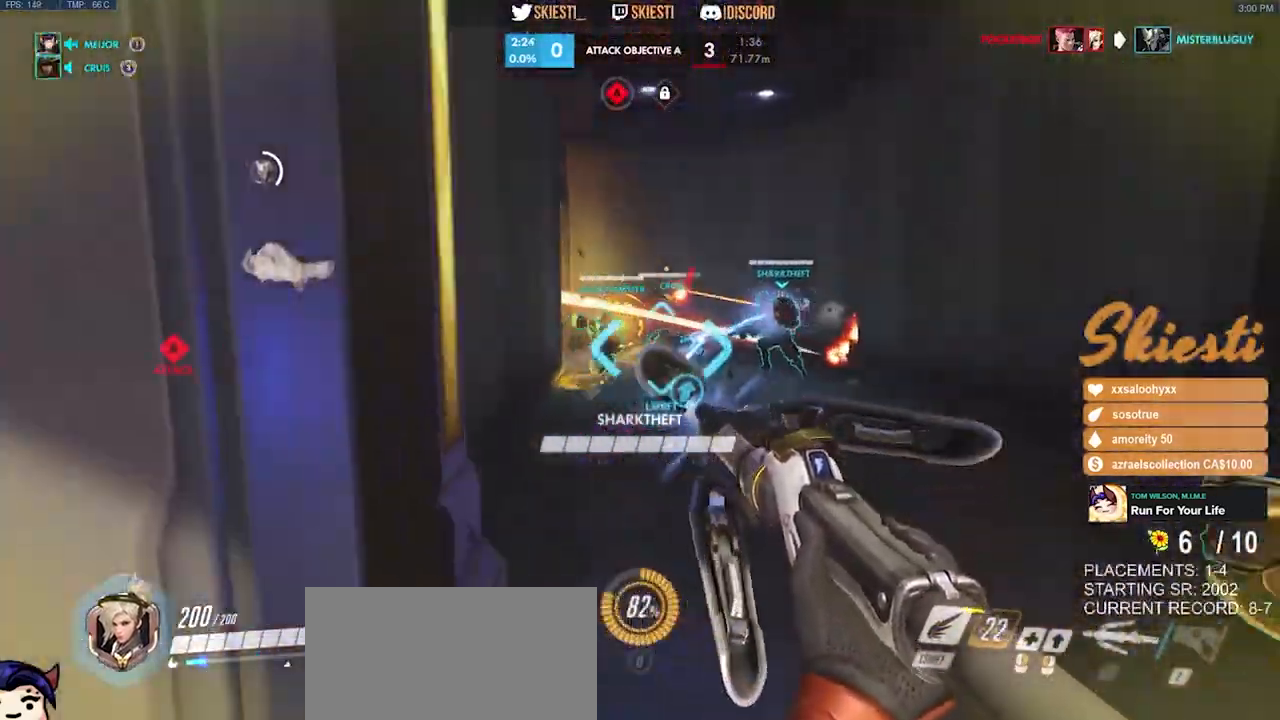
{"keys": ["d", "s"], "mouse": ["right"], "events": [[50, "mouse_left", "up"], [83, "a", "up"], [116, "mouse_left", "down"], [233, "mouse_right", "down"], [300, "d", "down"], [416, "mouse_left", "up"], [433, "mouse_right", "up"], [483, "mouse_right", "down"]]}
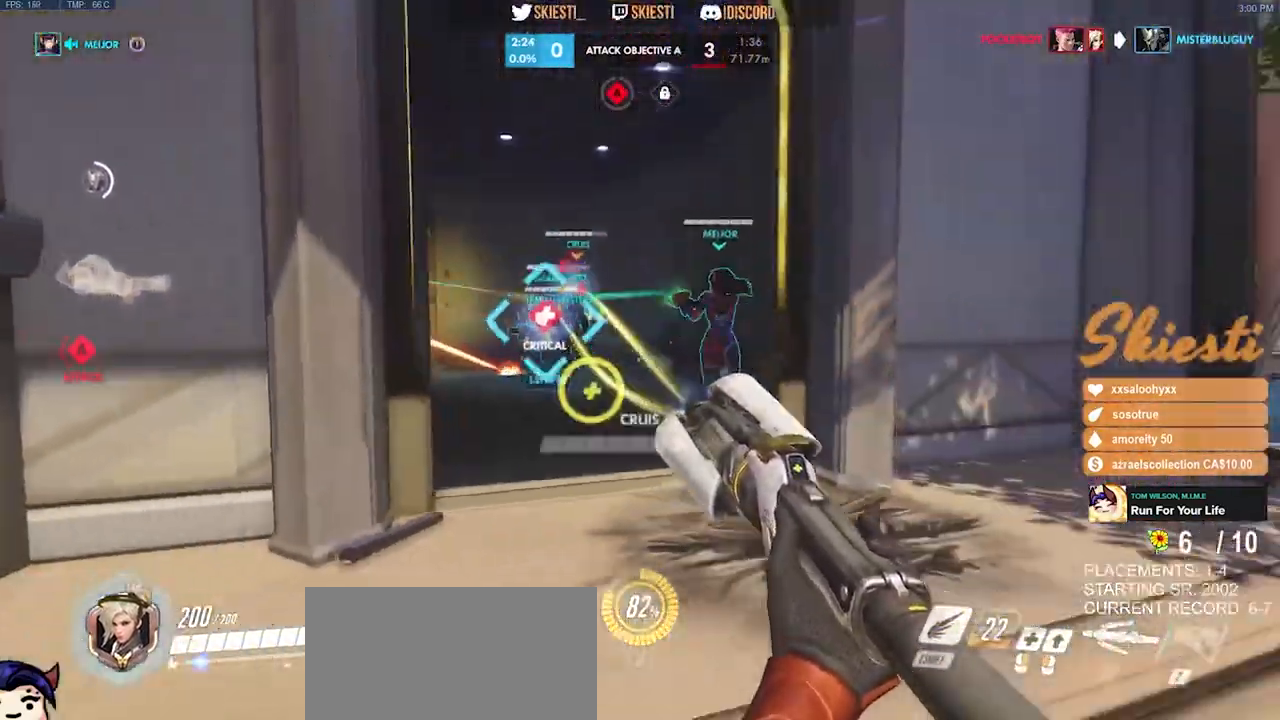
{"keys": ["d"], "mouse": ["right"], "events": [[33, "a", "down"], [100, "d", "up"], [150, "s", "up"], [383, "d", "down"], [400, "a", "up"]]}
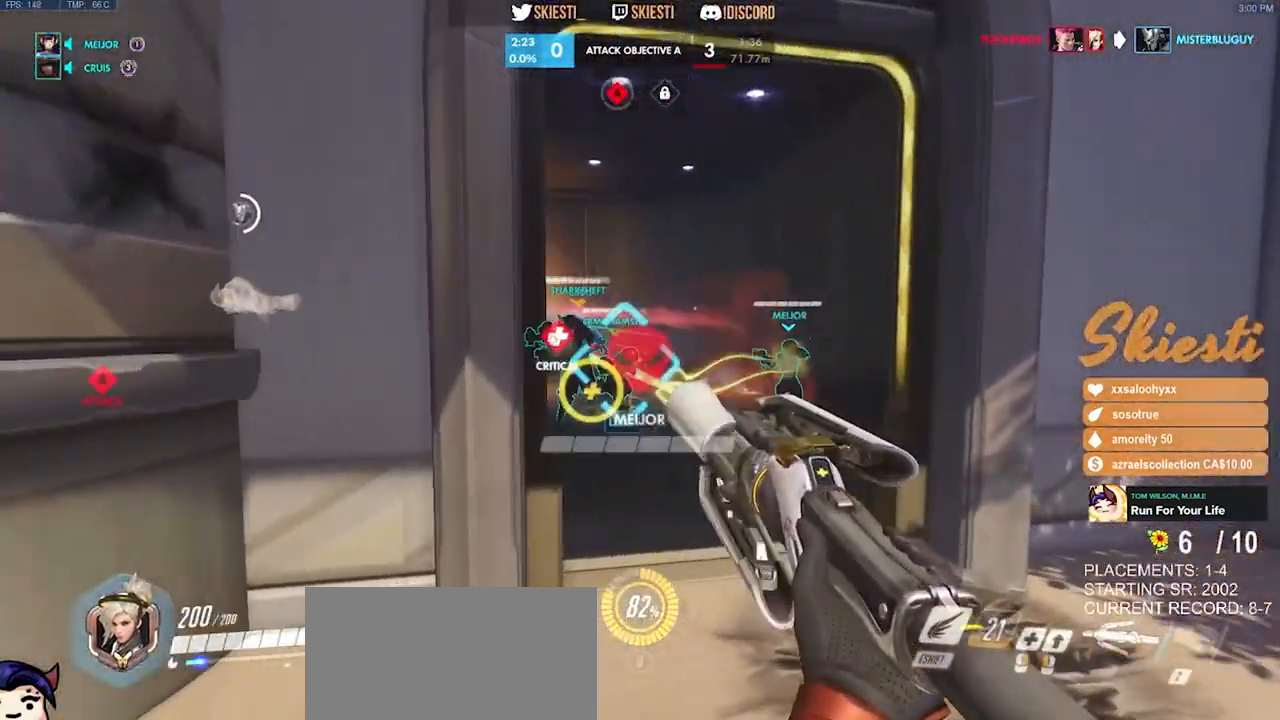
{"keys": ["a", "s"], "mouse": ["right"], "events": [[116, "s", "down"], [133, "space", "down"], [316, "a", "down"], [433, "d", "up"], [500, "space", "up"]]}
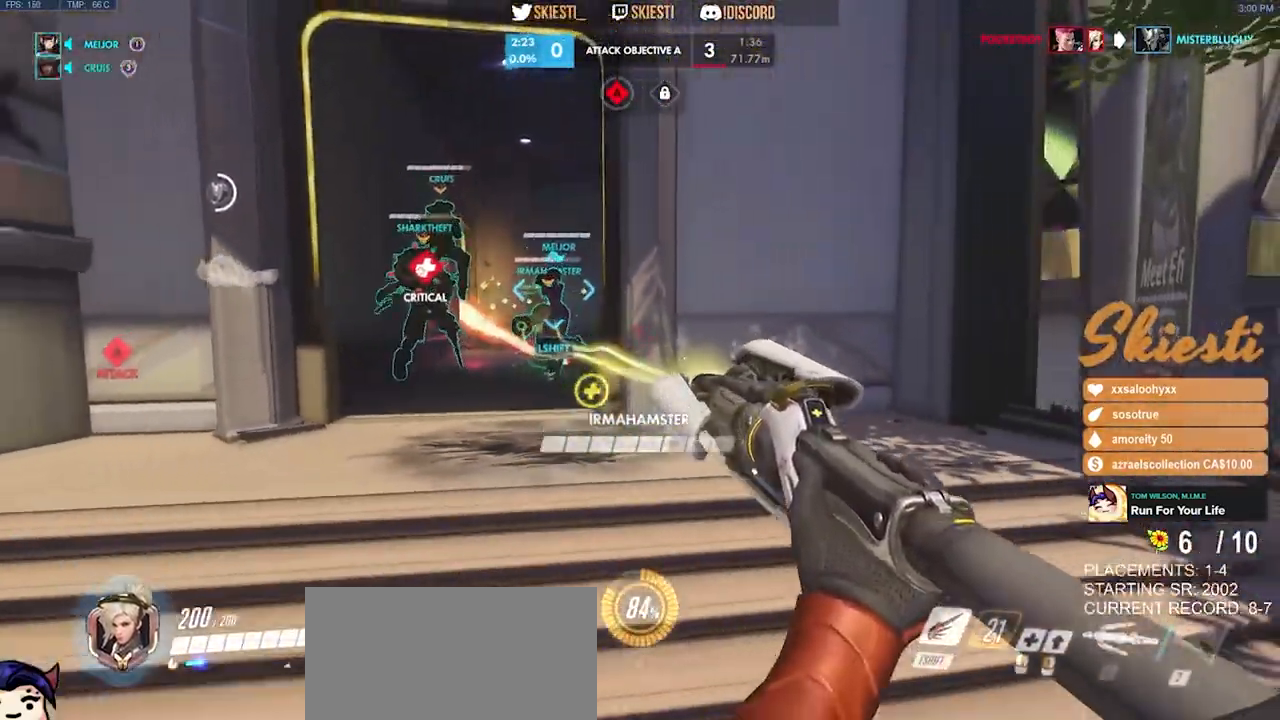
{"keys": ["d", "s", "space"], "mouse": ["right"], "events": [[333, "a", "up"], [466, "space", "down"], [500, "d", "down"]]}
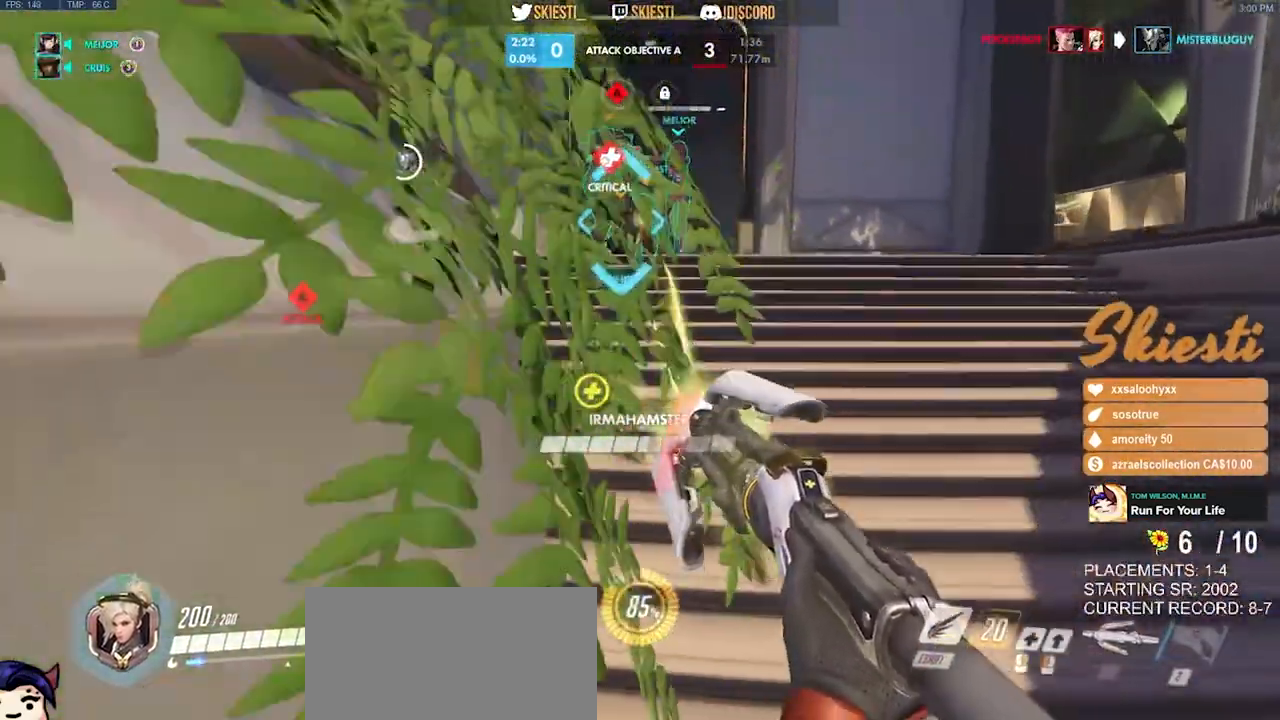
{"keys": ["d", "s"], "mouse": ["right"], "events": [[150, "space", "up"]]}
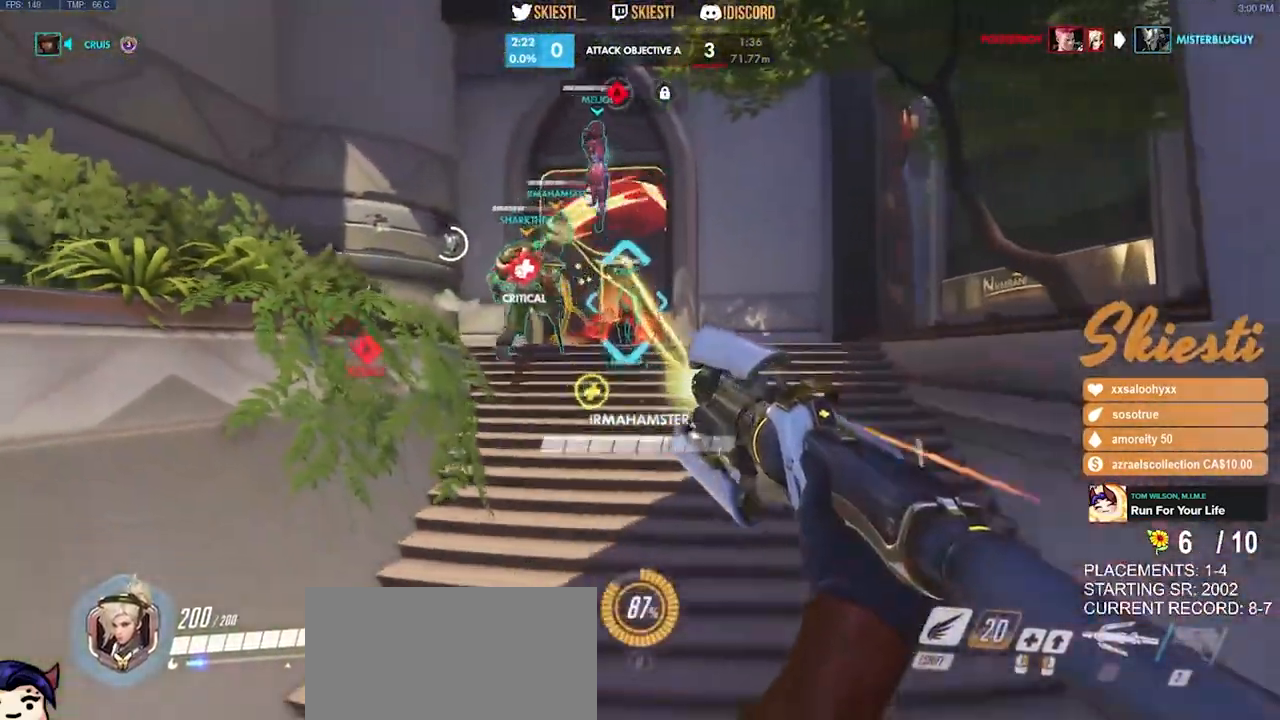
{"keys": ["d", "space"], "mouse": ["right"], "events": [[366, "space", "down"], [433, "s", "up"]]}
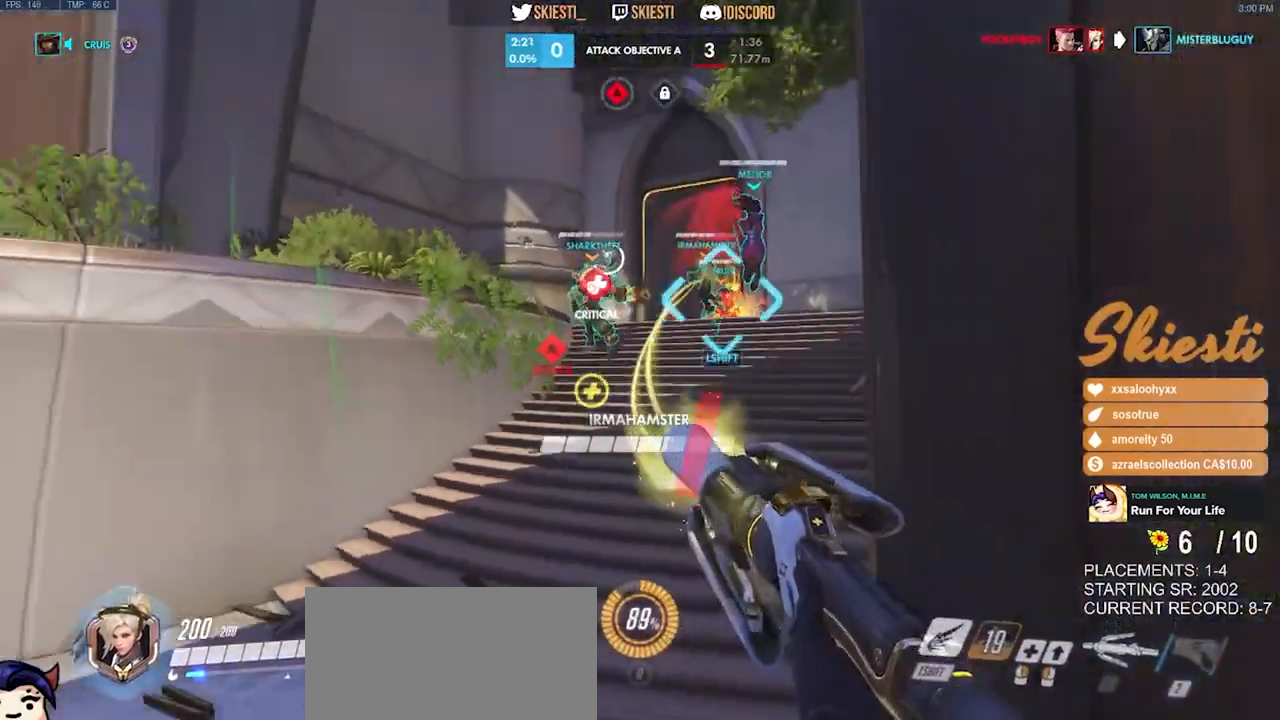
{"keys": ["d"], "mouse": ["right"], "events": [[16, "mouse_right", "up"], [50, "space", "up"], [66, "mouse_right", "down"]]}
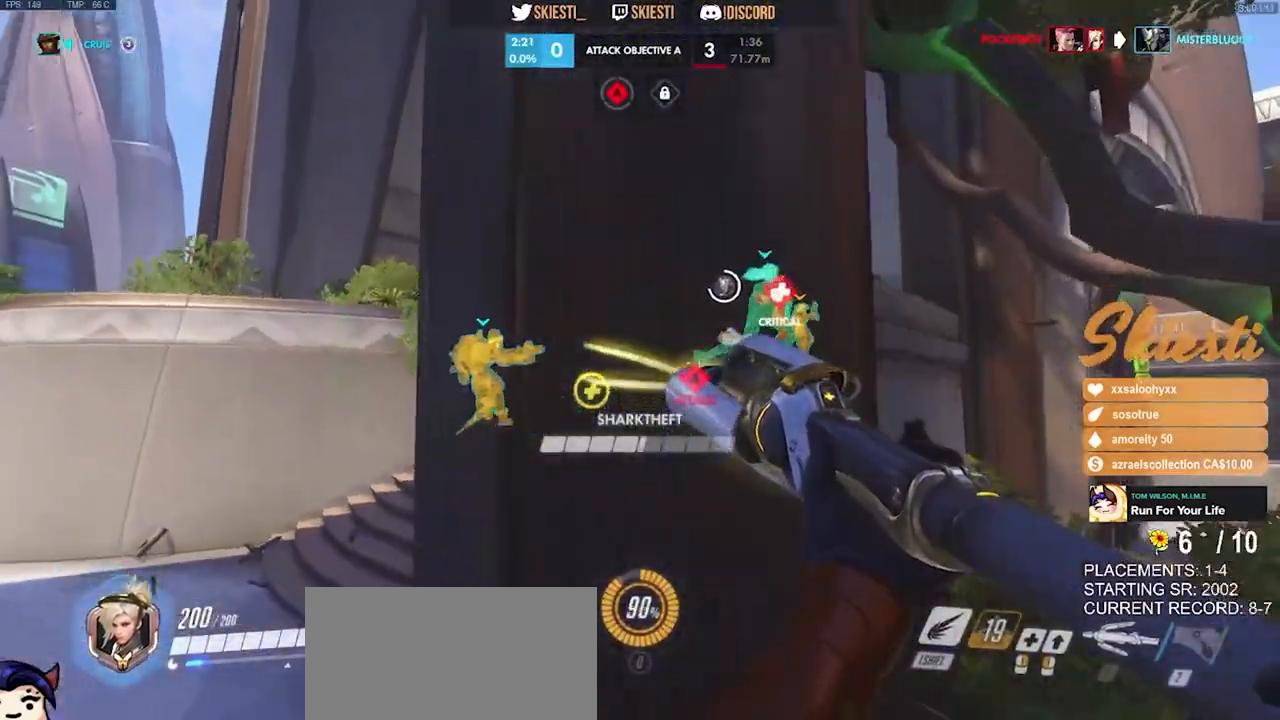
{"keys": ["d", "w"], "mouse": ["right"], "events": [[450, "w", "down"]]}
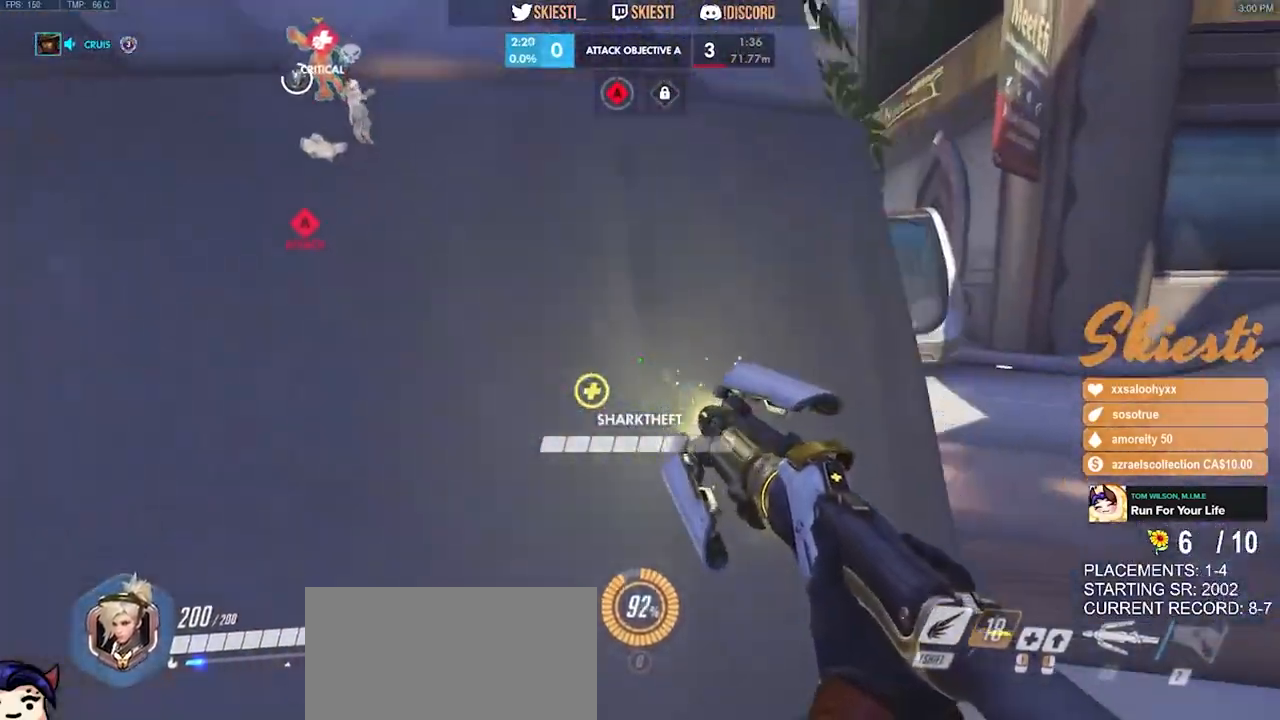
{"keys": ["d"], "mouse": ["right"], "events": [[200, "w", "up"]]}
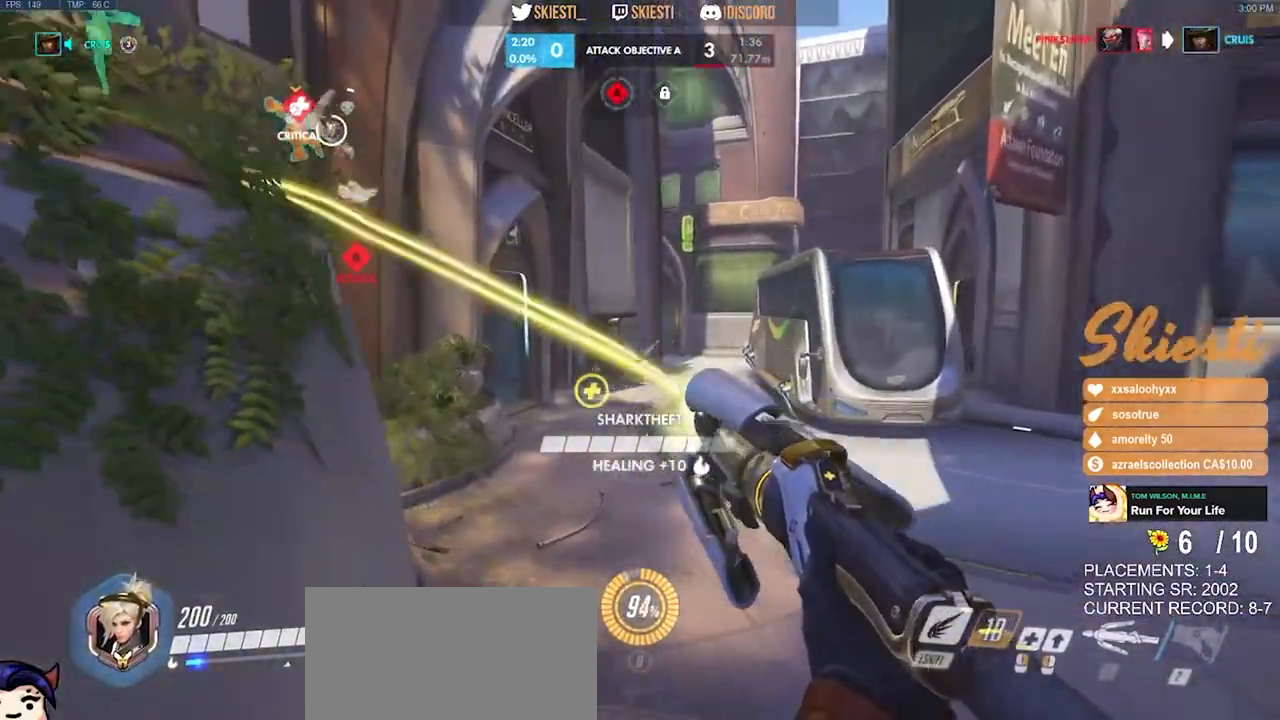
{"keys": ["d"], "mouse": ["right"], "events": []}
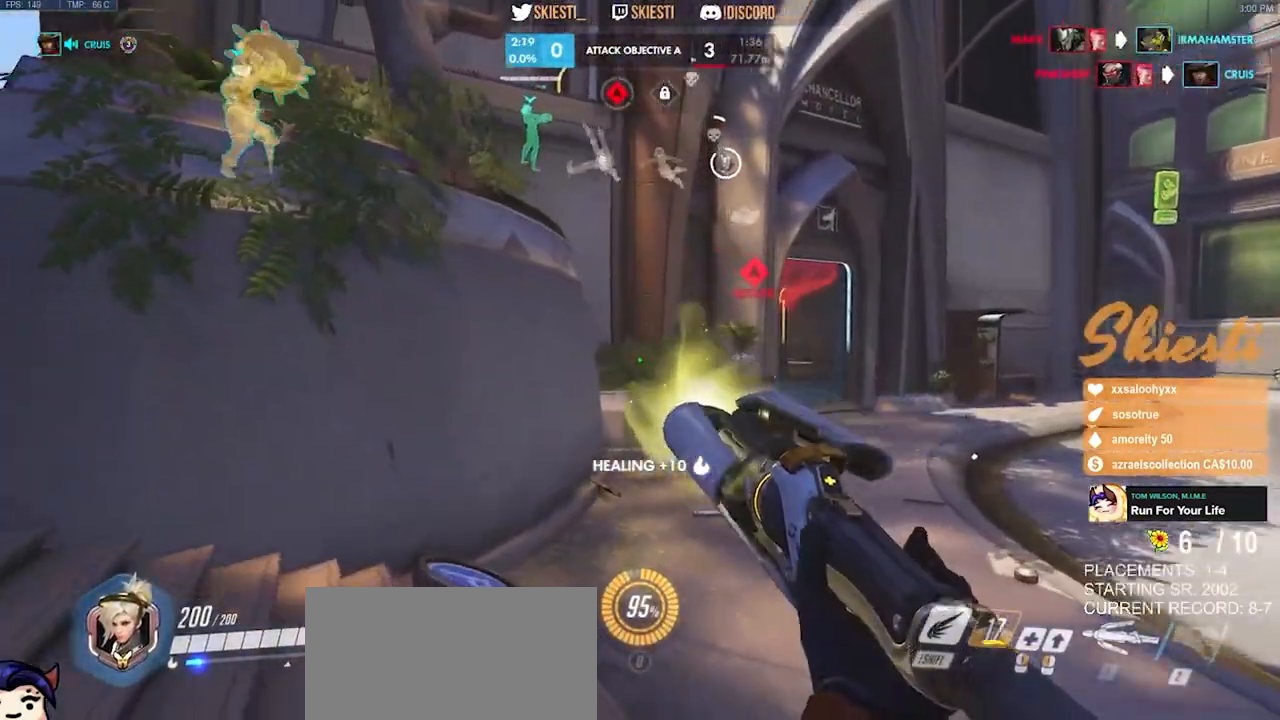
{"keys": ["d", "s", "space"], "mouse": ["right"], "events": [[216, "s", "down"], [333, "space", "down"]]}
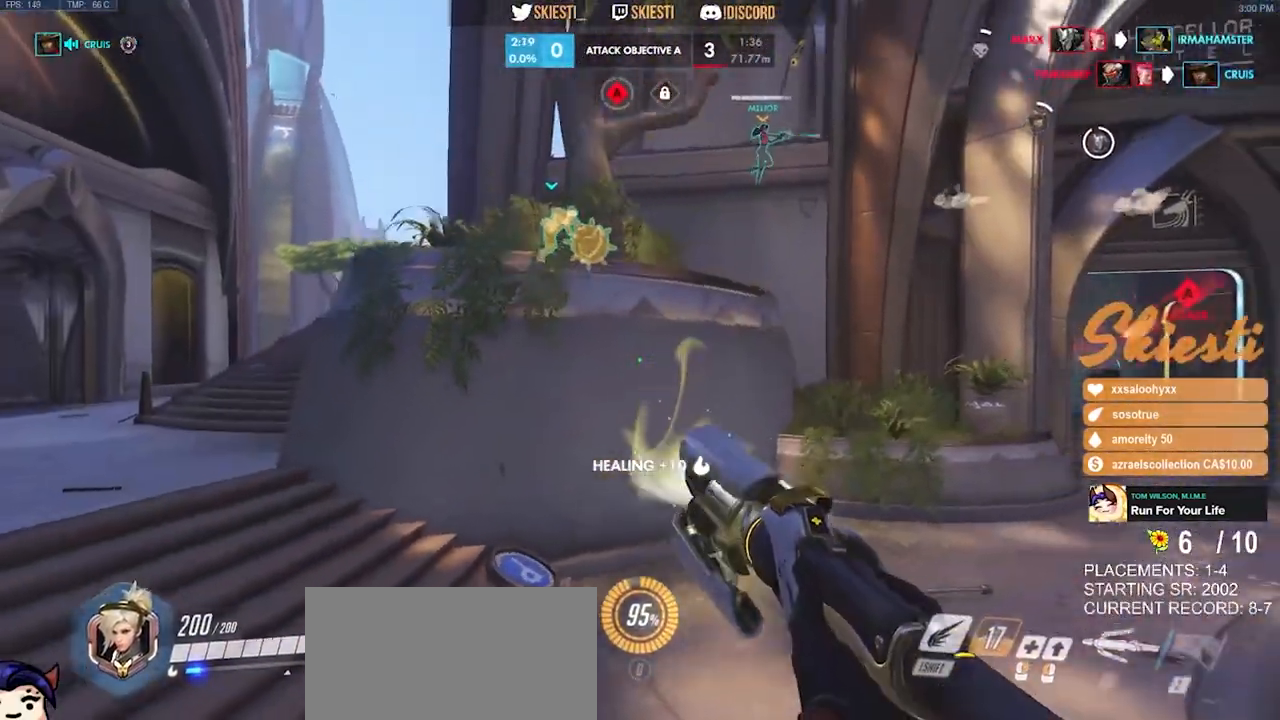
{"keys": ["s"], "mouse": ["right"], "events": [[83, "space", "up"], [150, "d", "up"]]}
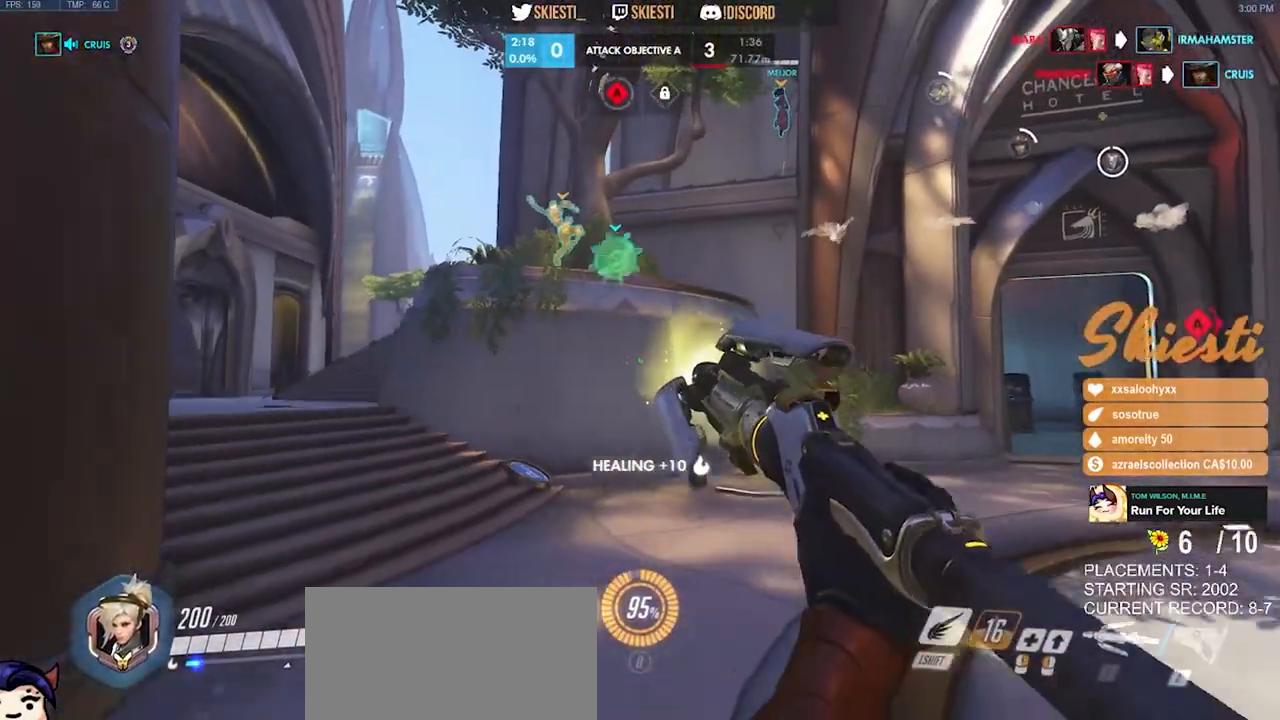
{"keys": ["d", "s", "space"], "mouse": ["right"], "events": [[200, "space", "down"], [283, "d", "down"]]}
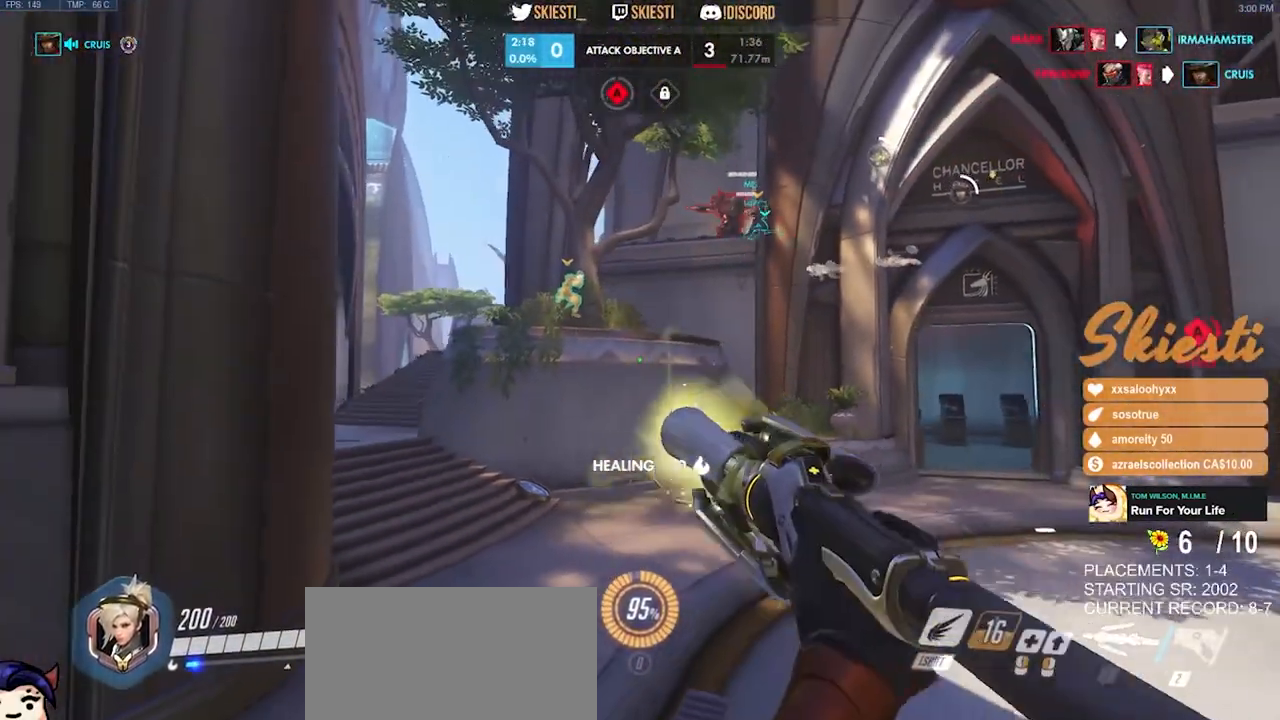
{"keys": ["d", "s"], "mouse": ["right"], "events": [[16, "space", "up"]]}
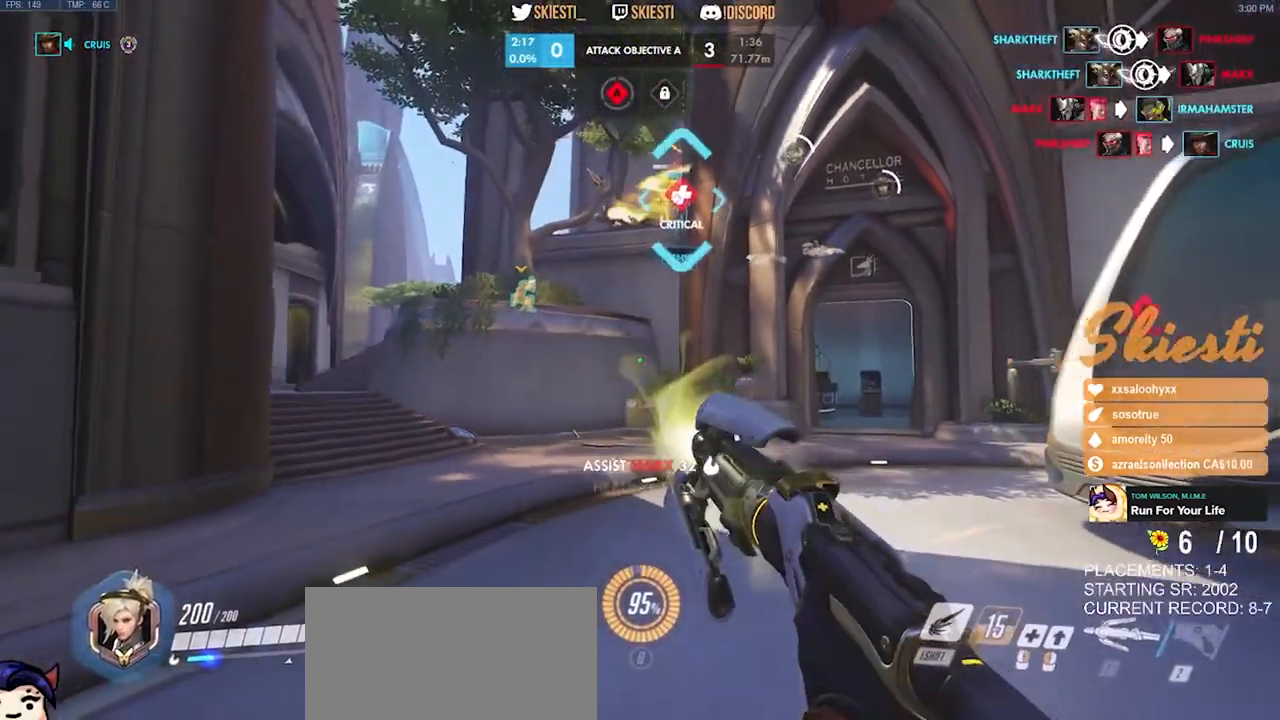
{"keys": ["a", "s", "shift", "space"], "mouse": ["right"], "events": [[66, "d", "up"], [200, "a", "down"], [266, "space", "down"], [450, "shift", "down"]]}
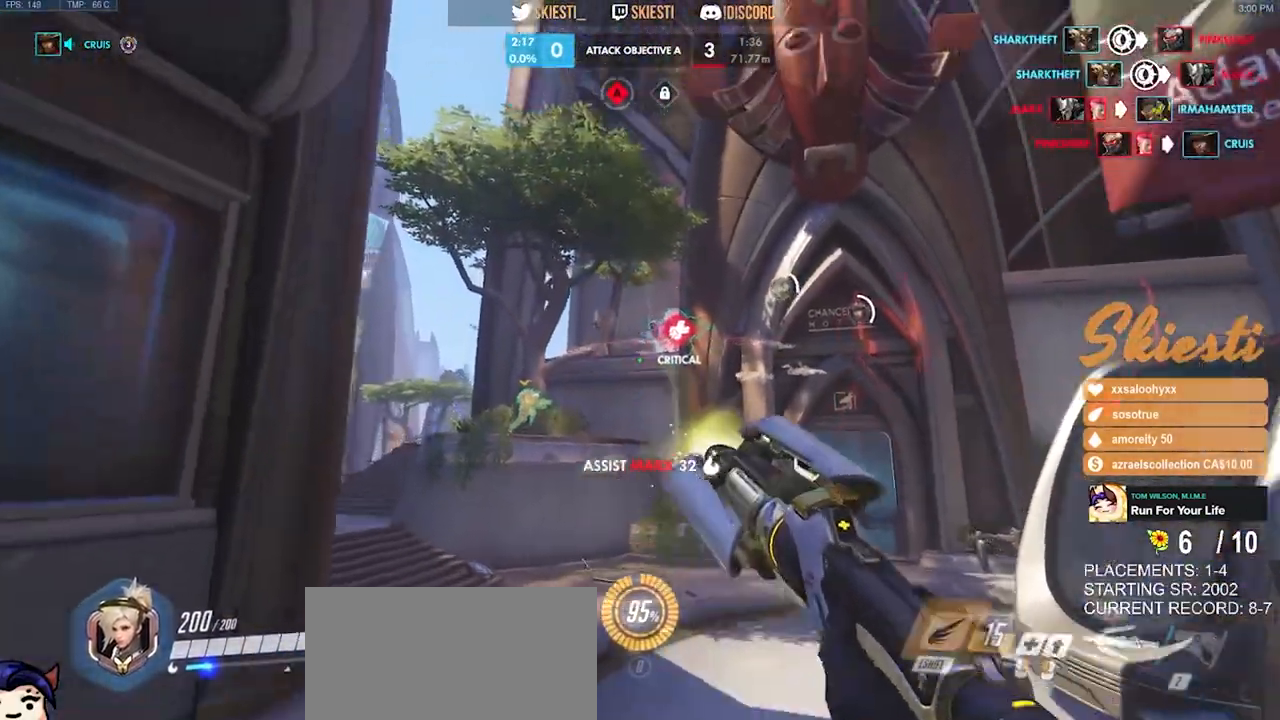
{"keys": ["a", "s"], "mouse": ["right"], "events": [[66, "space", "up"], [333, "space", "down"], [400, "shift", "up"], [450, "space", "up"]]}